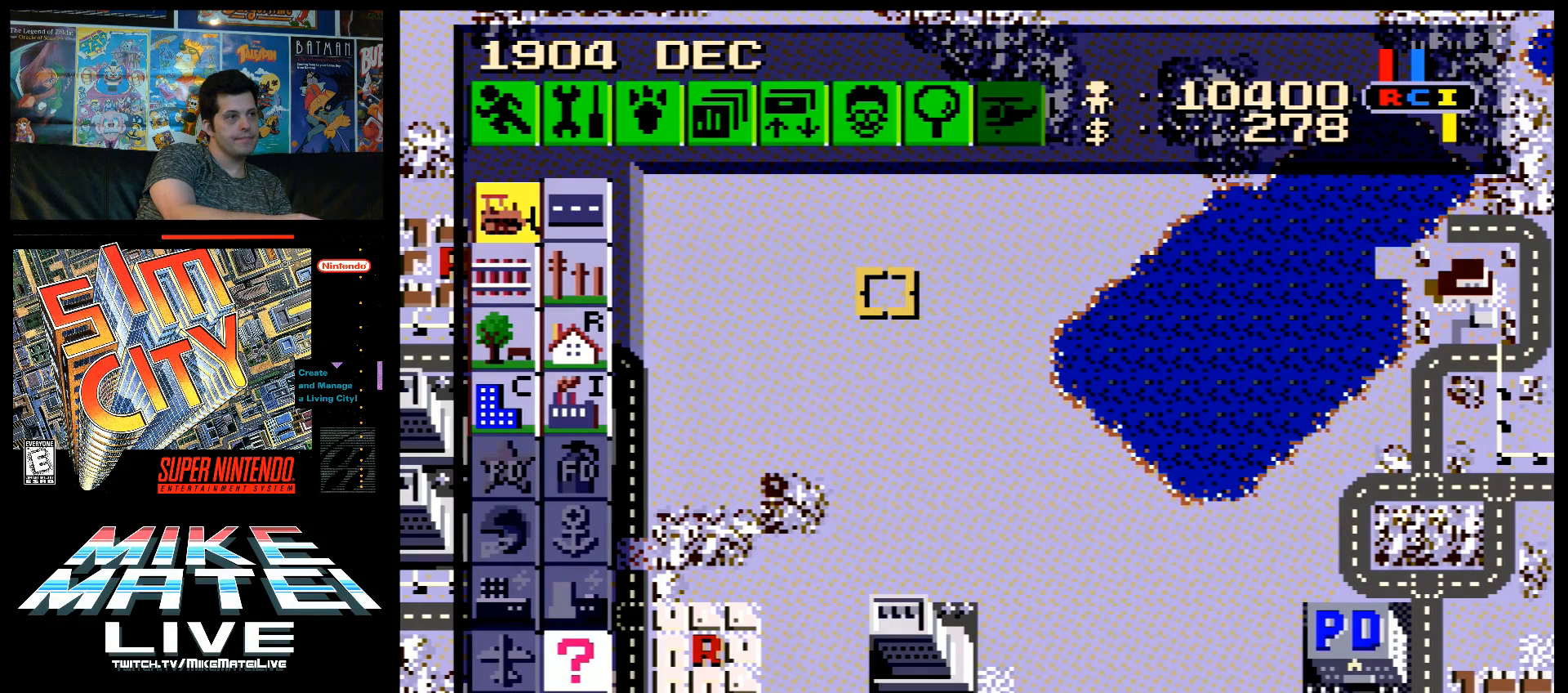
Gameplay with a controller (Nintendo layout); each line is a JSON object with the inputs held at the frame after it. "events" lists button and stick changes between this image and that frame as [ms after this image, input, new state], when the widget could be followed in between. Not read: L3 R3.
{"buttons": ["L1"], "events": []}
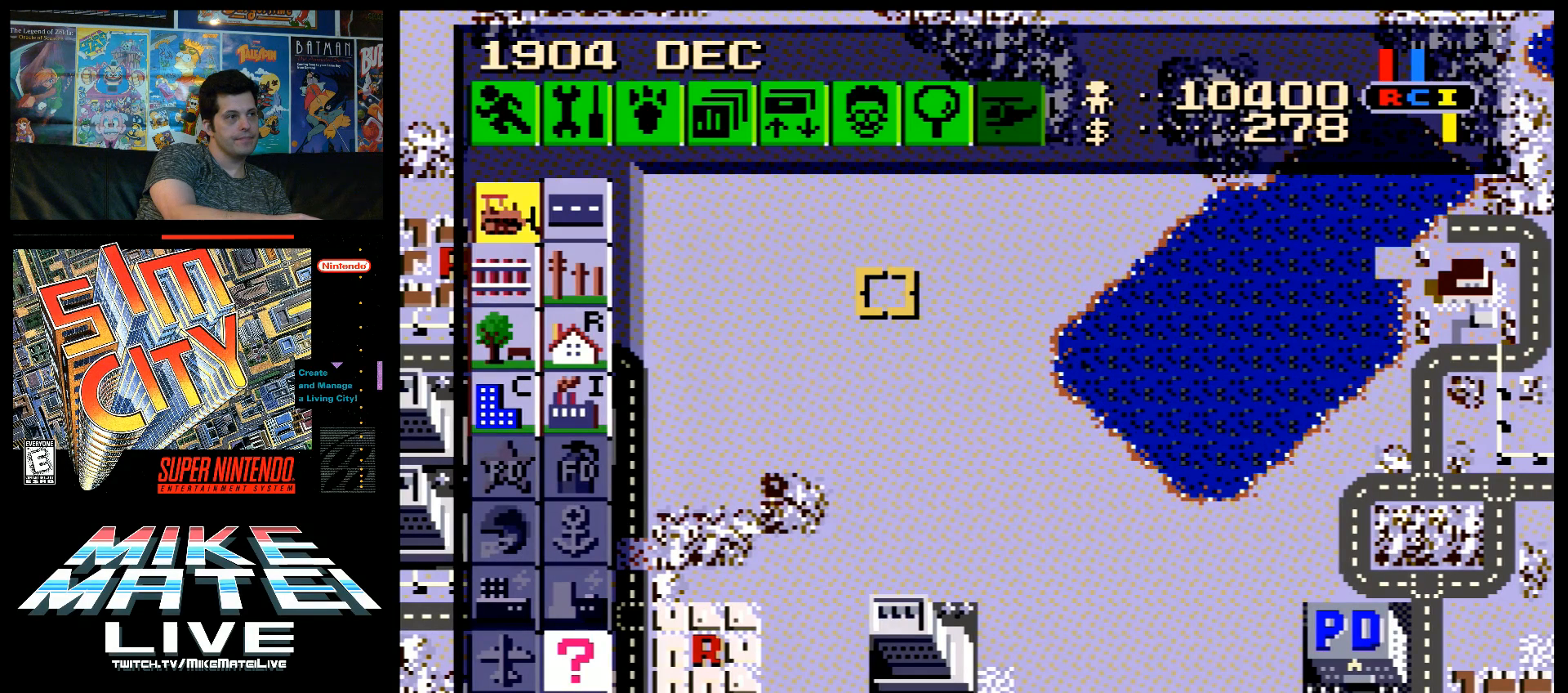
{"buttons": ["L1"], "events": []}
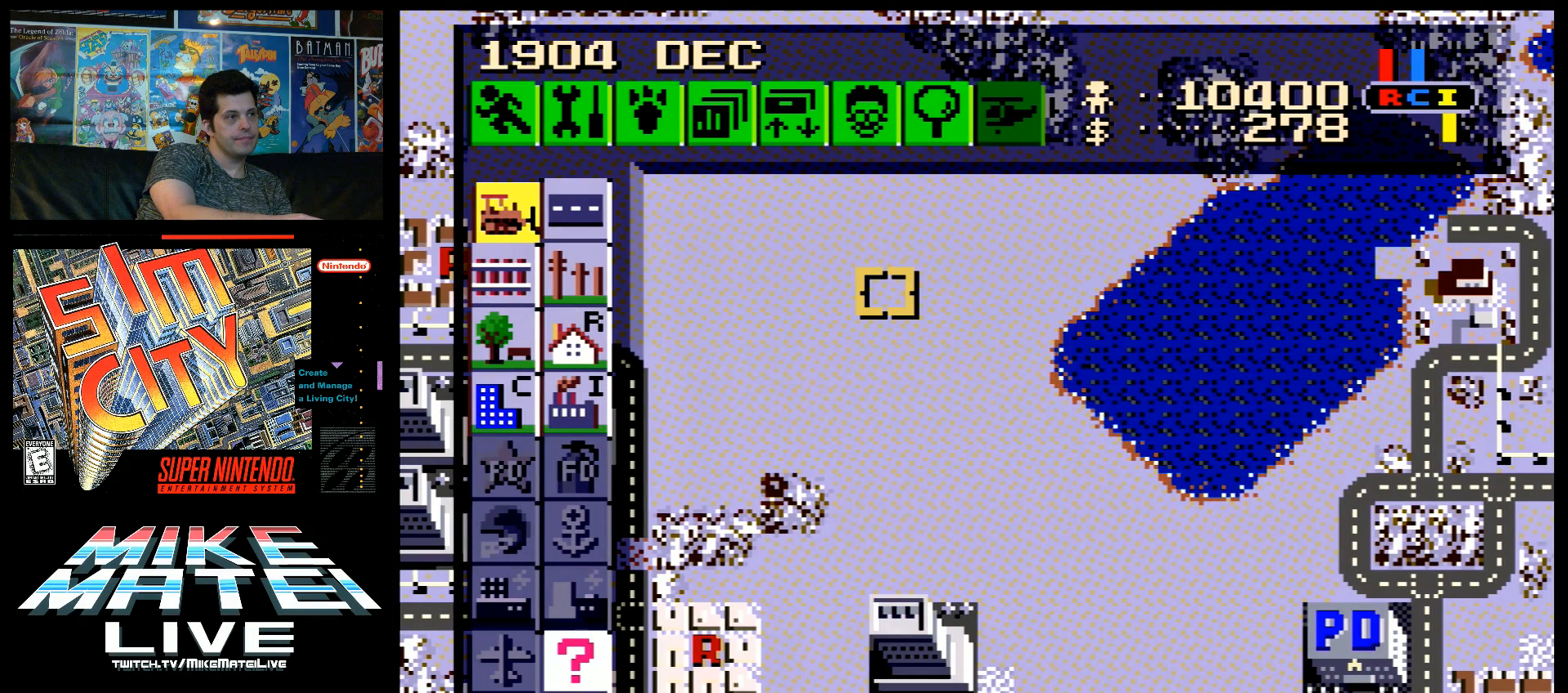
{"buttons": ["L1"], "events": []}
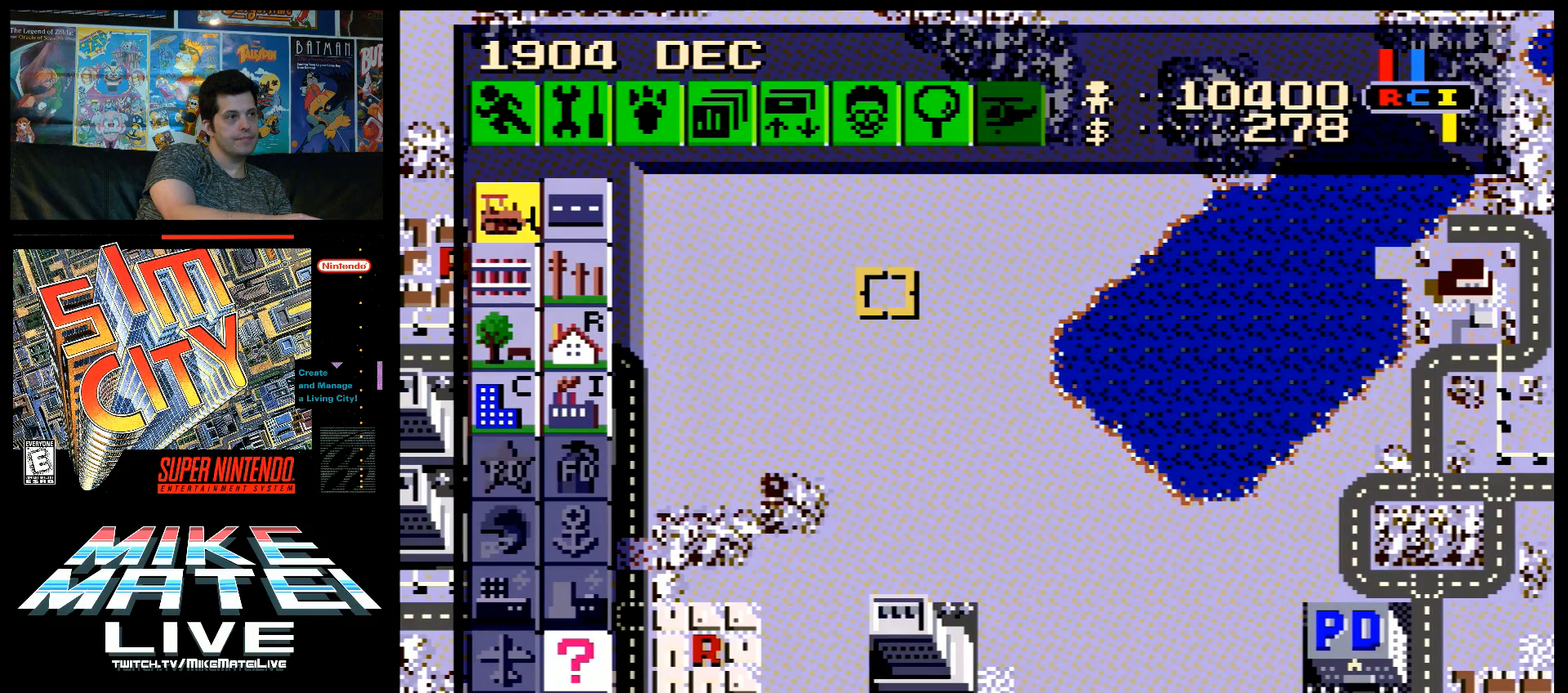
{"buttons": ["L1"], "events": []}
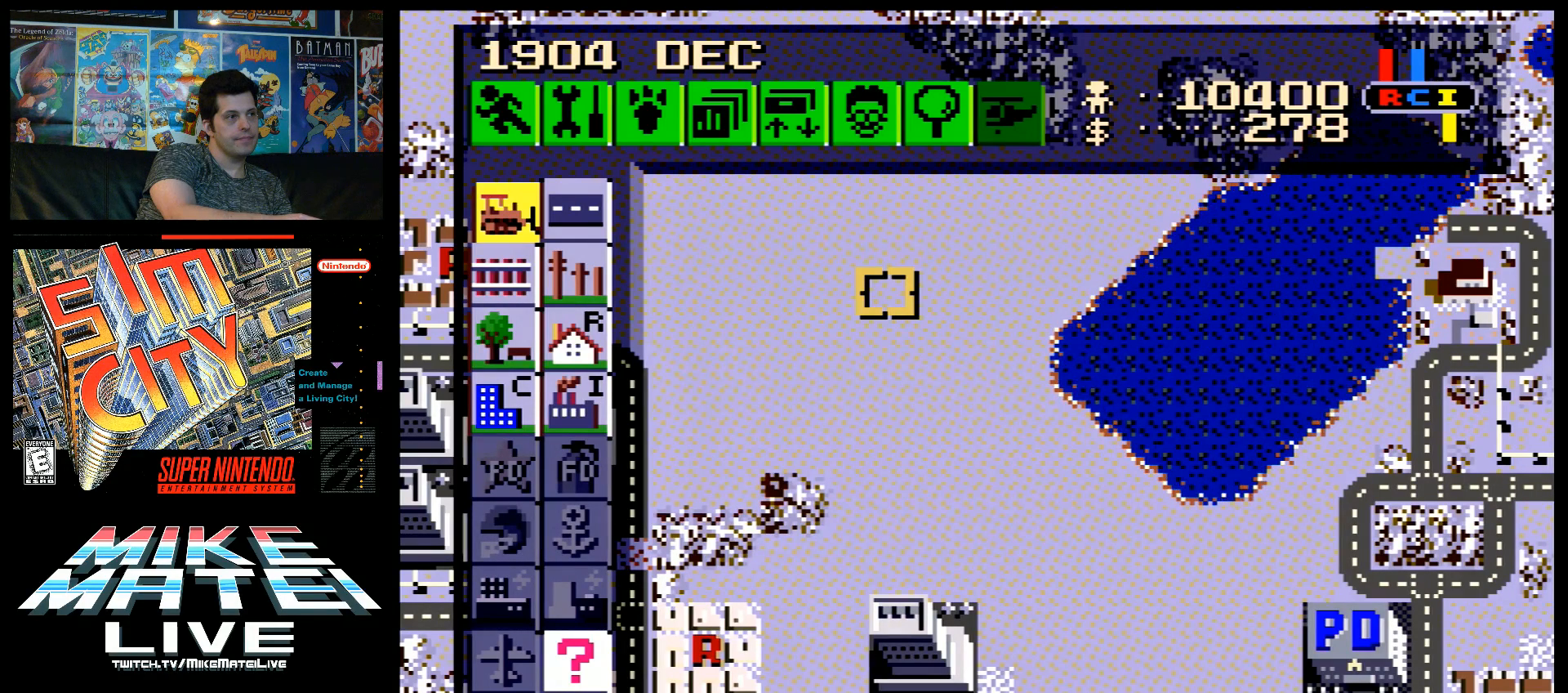
{"buttons": ["L1"], "events": []}
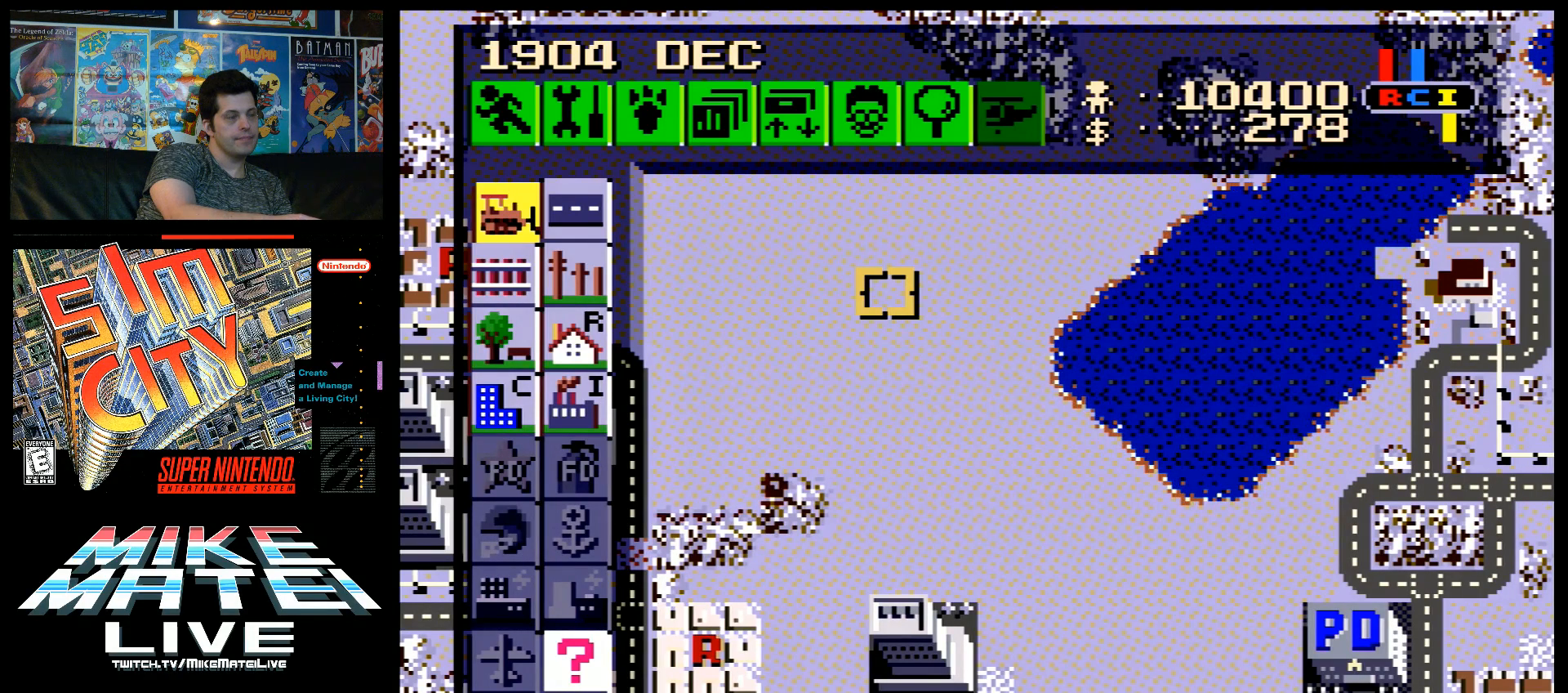
{"buttons": ["L1"], "events": []}
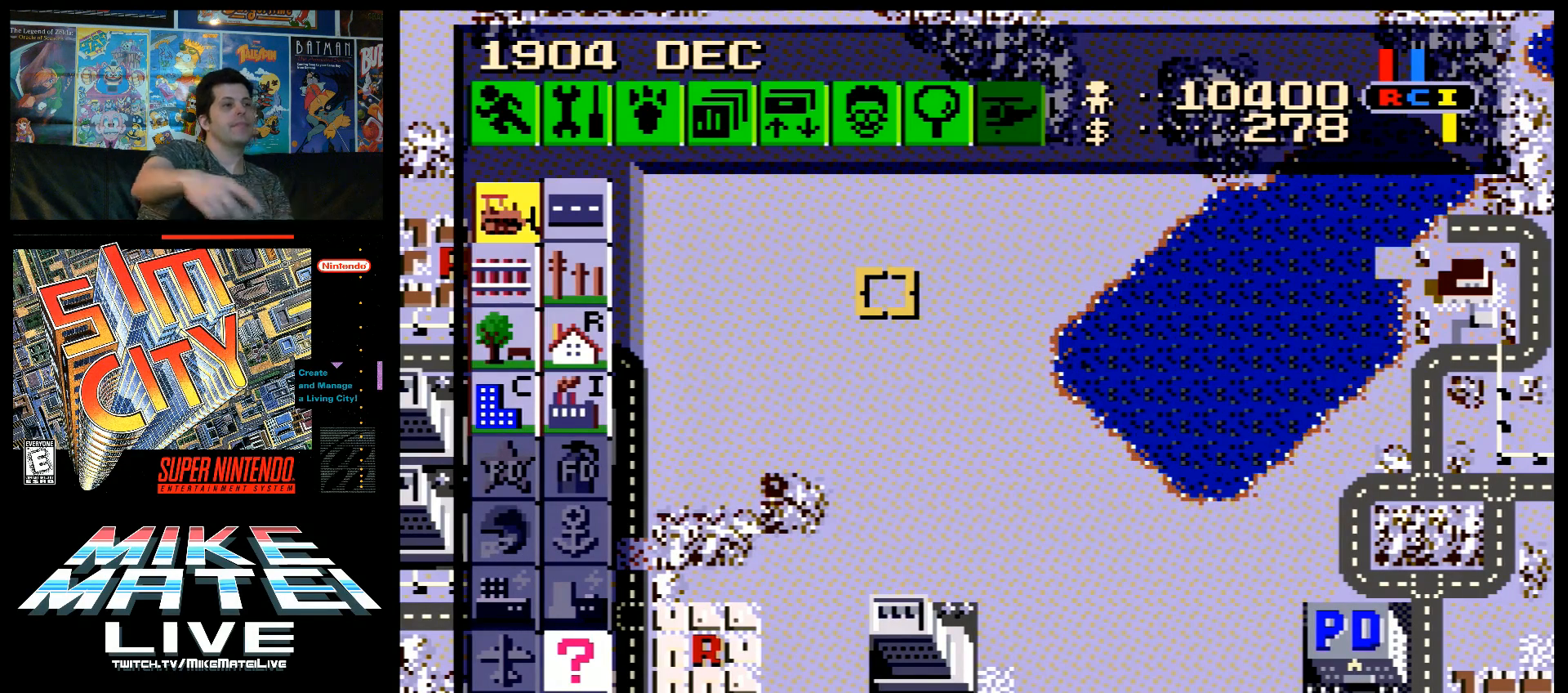
{"buttons": ["L1"], "events": []}
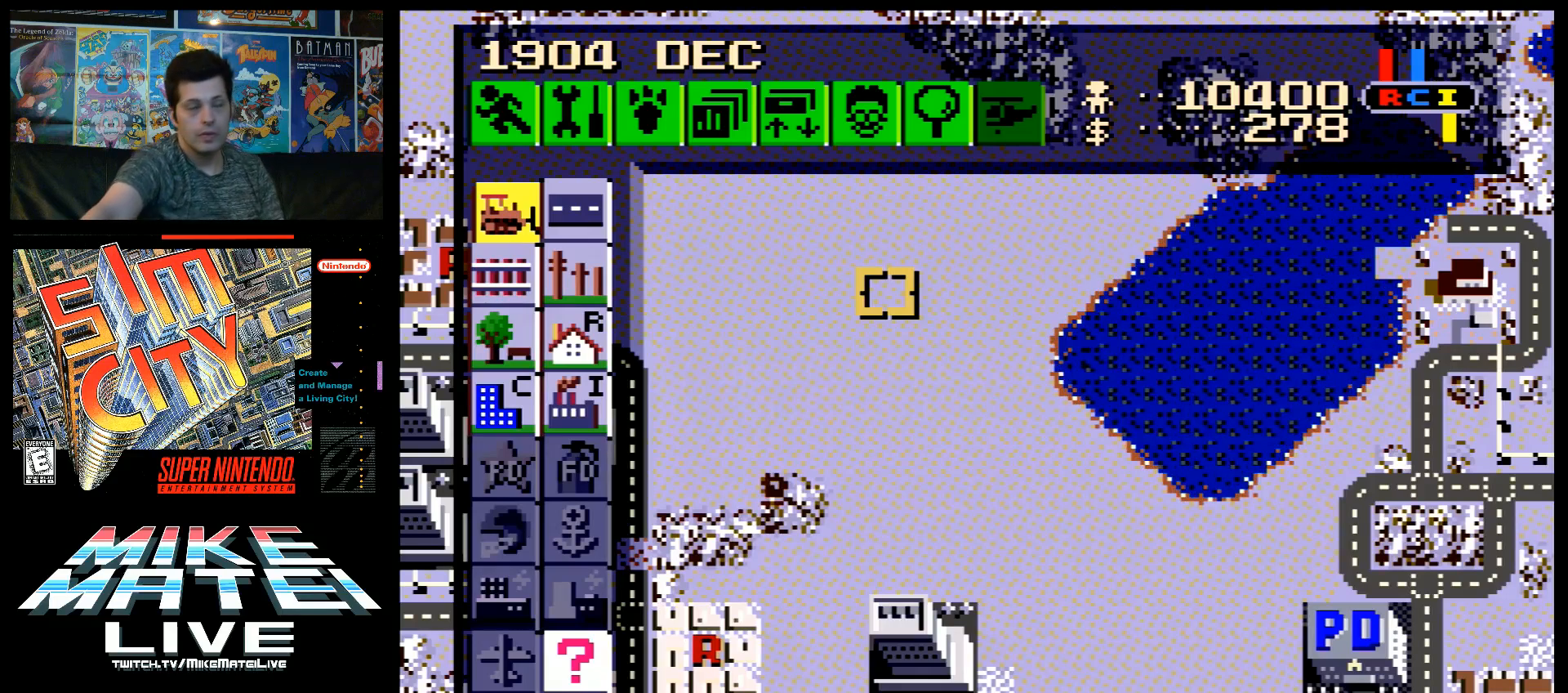
{"buttons": ["L1"], "events": []}
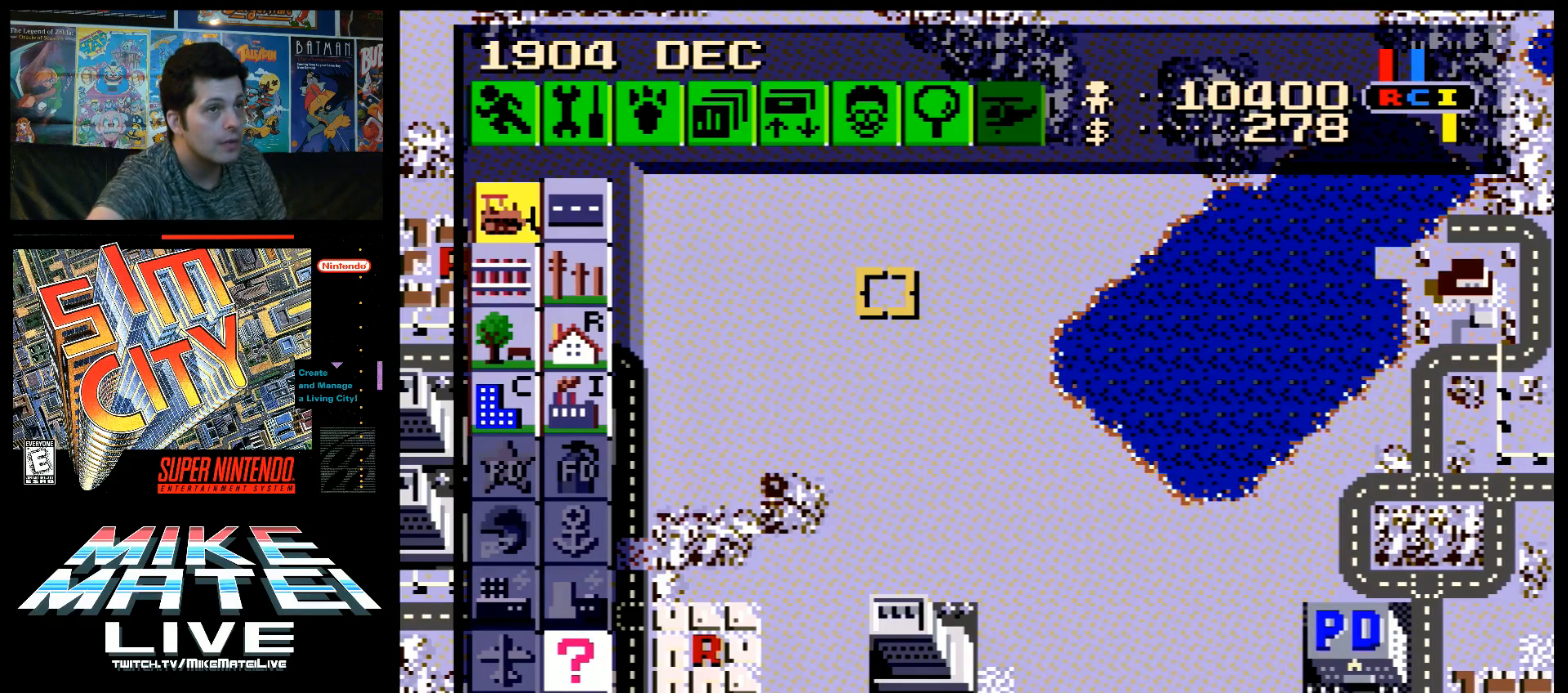
{"buttons": ["L1"], "events": []}
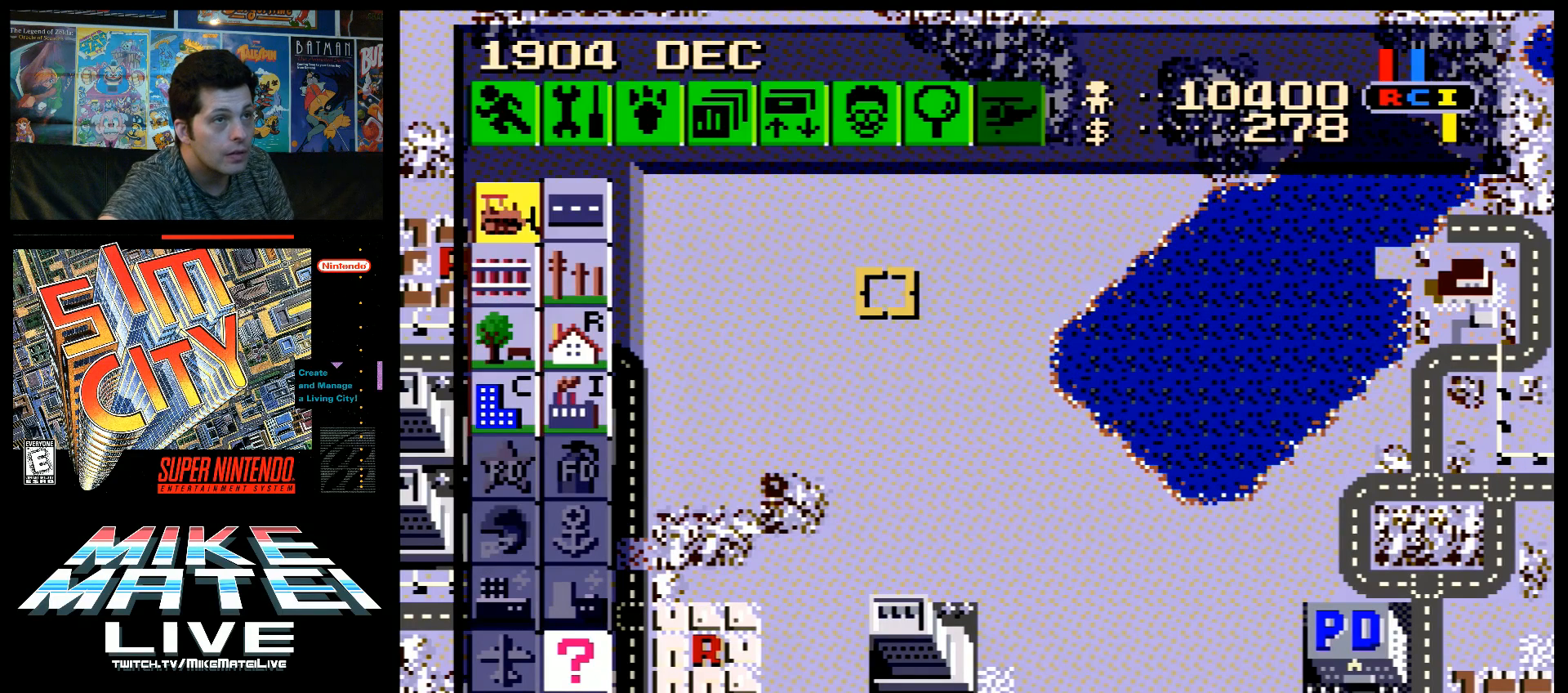
{"buttons": ["L1"], "events": []}
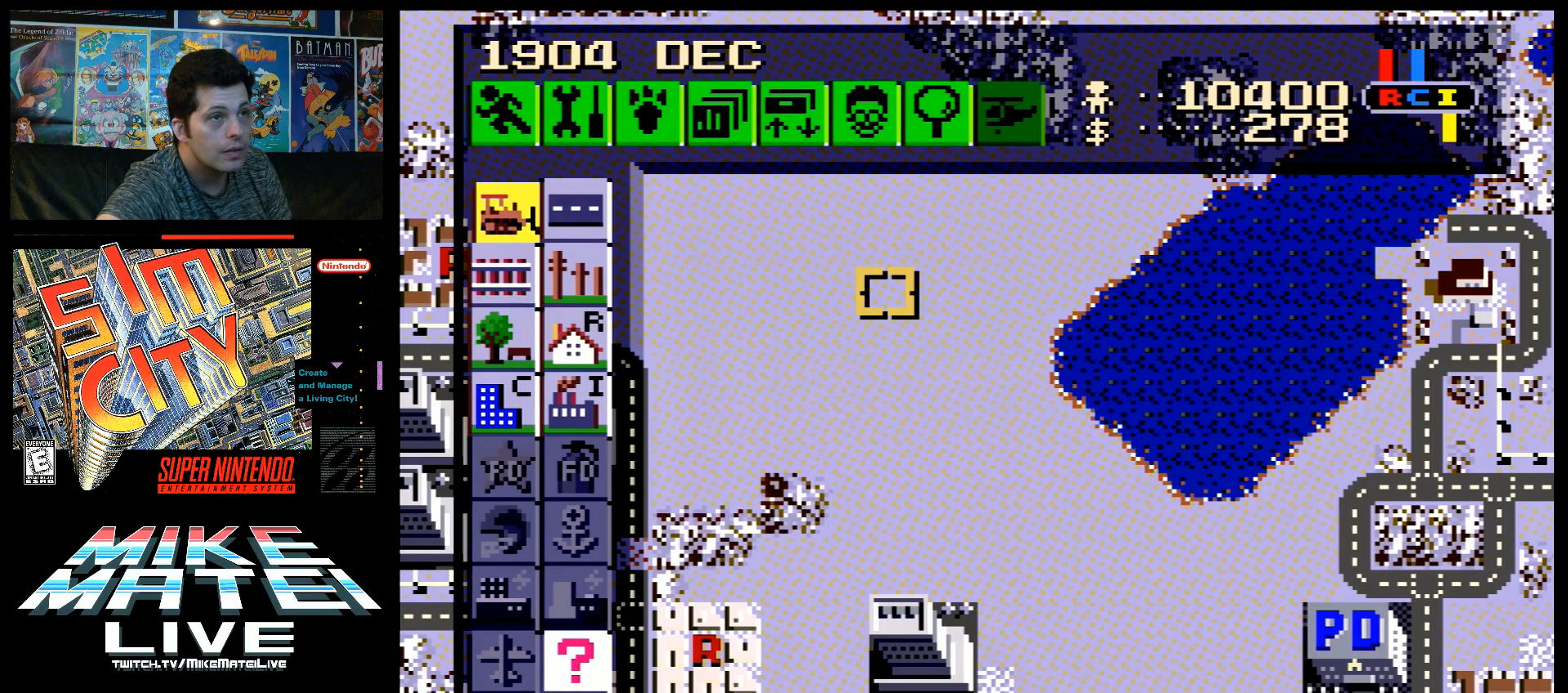
{"buttons": ["L1"], "events": []}
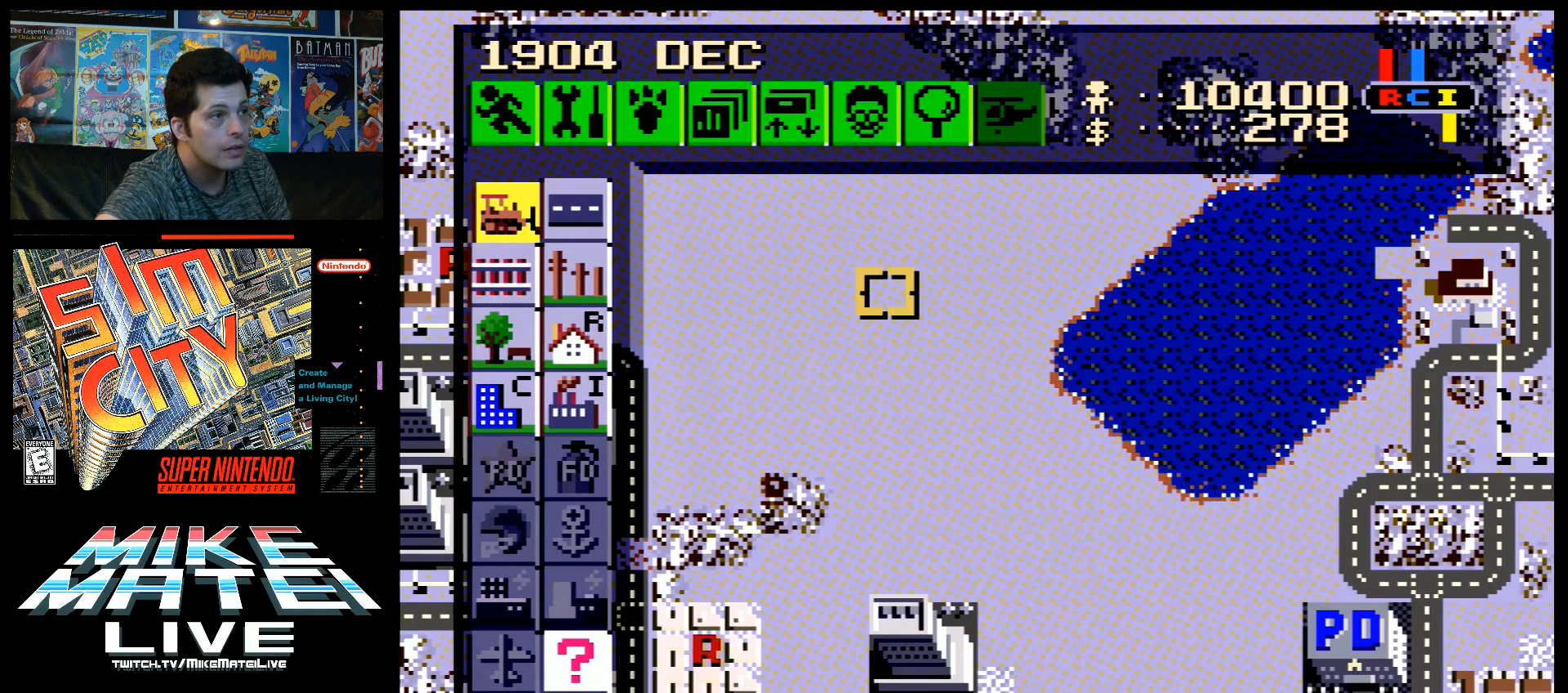
{"buttons": [], "events": [[67, "L1", "up"]]}
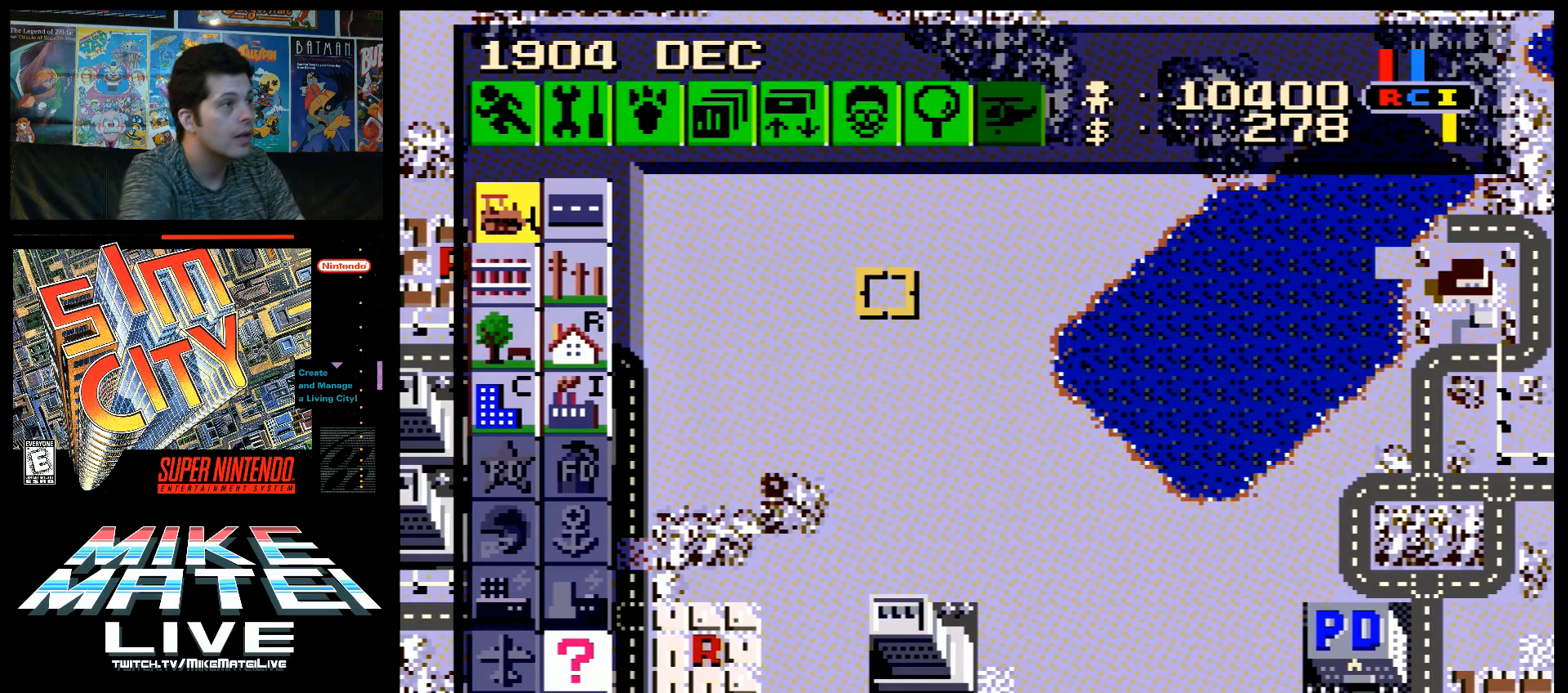
{"buttons": ["DPAD_LEFT"], "events": [[67, "DPAD_UP", "down"], [167, "DPAD_LEFT", "down"], [250, "DPAD_UP", "up"], [350, "DPAD_DOWN", "down"], [367, "DPAD_LEFT", "up"], [467, "DPAD_LEFT", "down"], [500, "DPAD_DOWN", "up"]]}
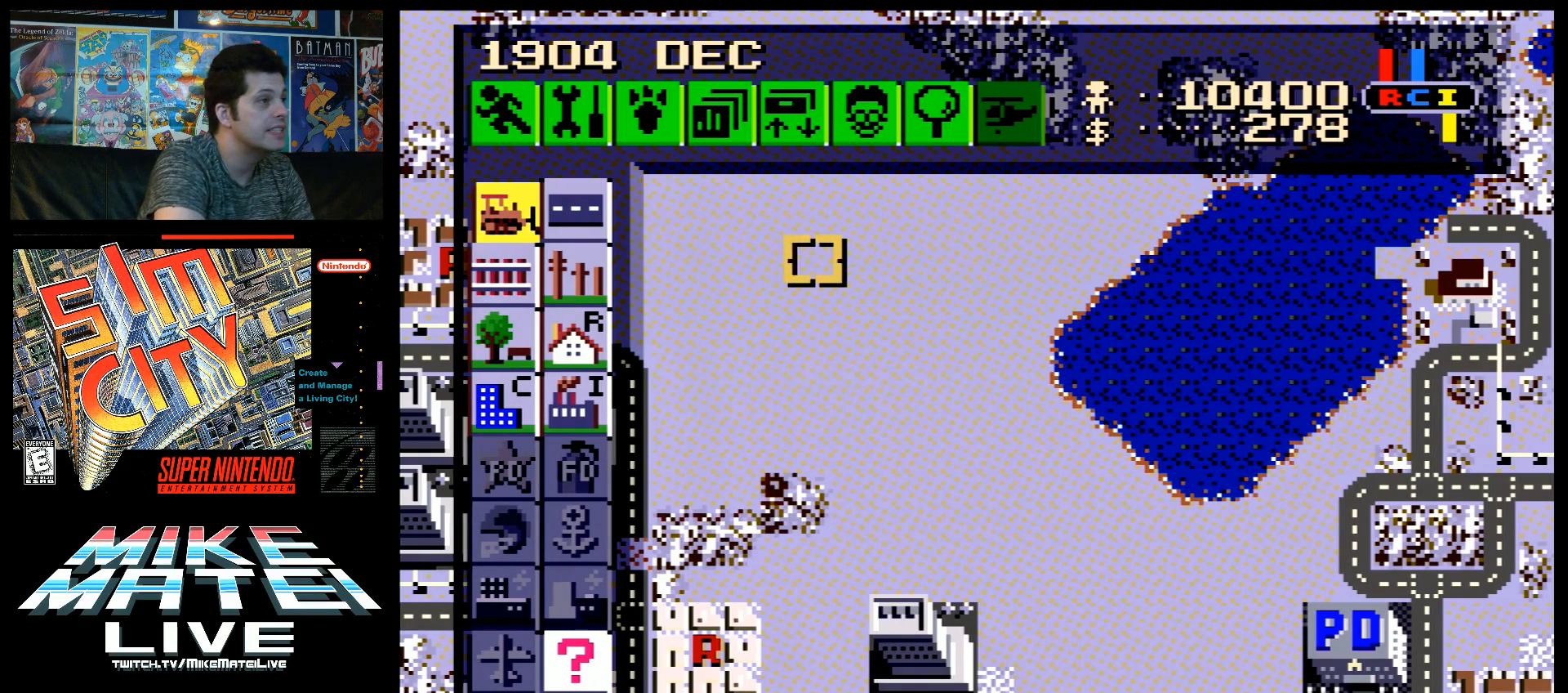
{"buttons": ["DPAD_LEFT"], "events": []}
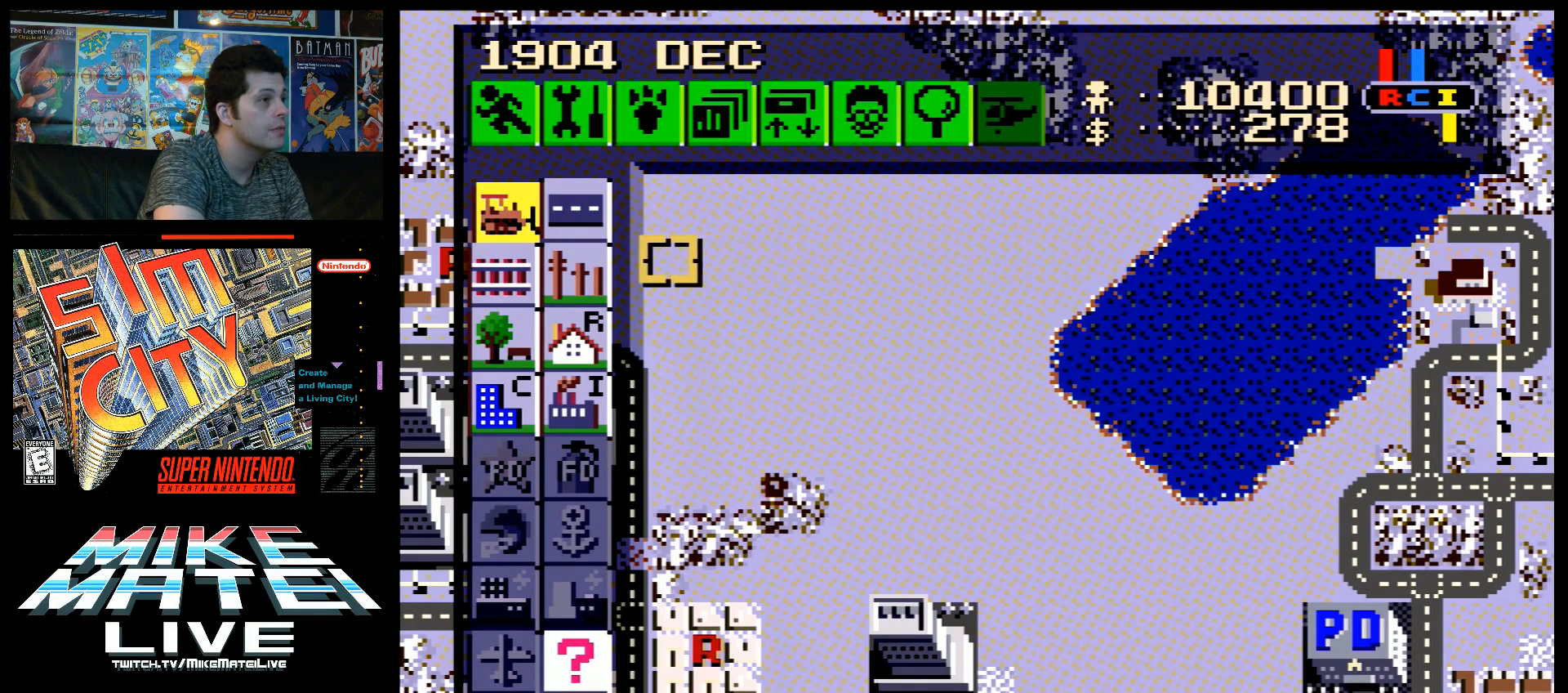
{"buttons": [], "events": [[150, "DPAD_UP", "down"], [183, "DPAD_LEFT", "up"], [250, "DPAD_DOWN", "down"], [250, "DPAD_UP", "up"], [317, "DPAD_DOWN", "up"], [433, "DPAD_RIGHT", "down"], [467, "DPAD_RIGHT", "up"]]}
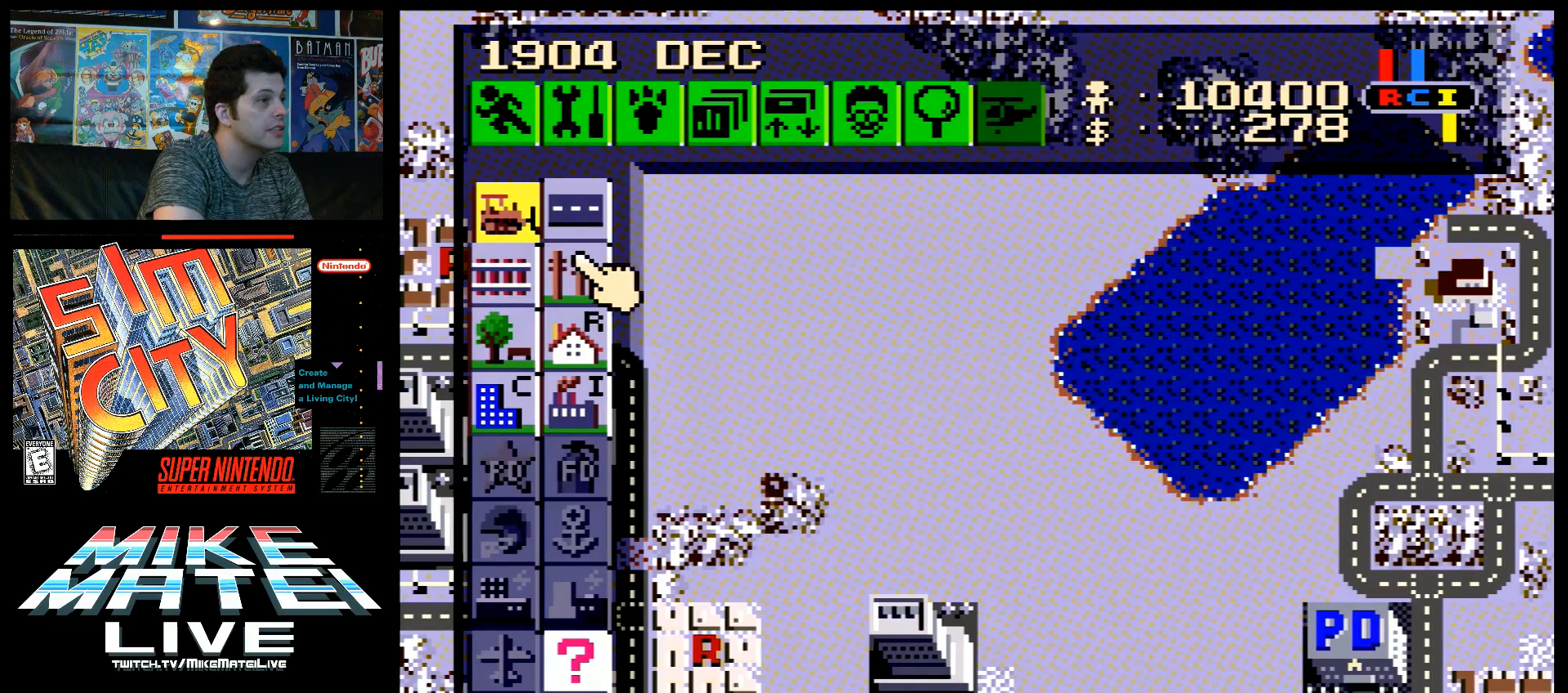
{"buttons": ["DPAD_DOWN", "DPAD_RIGHT"], "events": [[100, "DPAD_UP", "down"], [167, "DPAD_UP", "up"], [317, "B", "down"], [450, "B", "up"], [450, "DPAD_DOWN", "down"], [450, "DPAD_RIGHT", "down"]]}
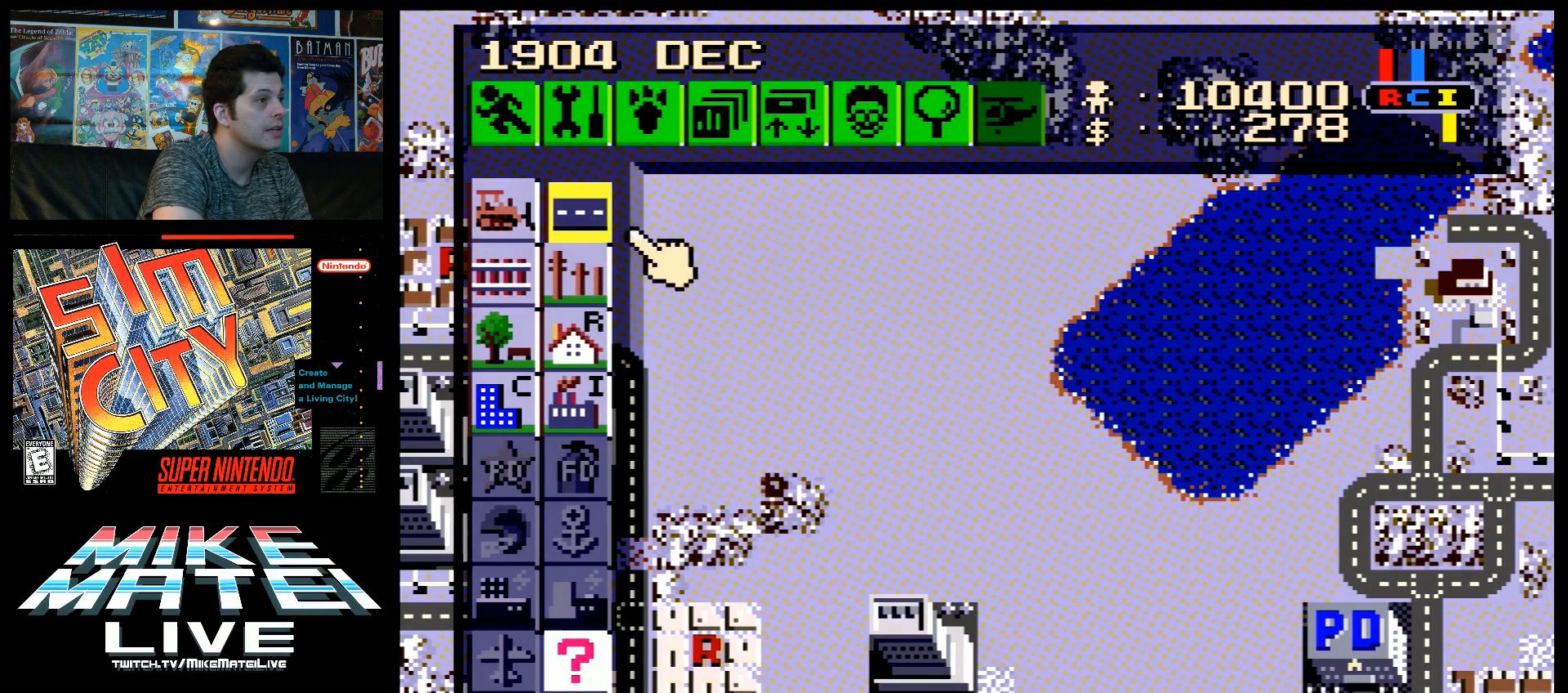
{"buttons": ["B", "DPAD_DOWN", "DPAD_RIGHT"], "events": [[67, "DPAD_DOWN", "up"], [250, "B", "down"], [250, "DPAD_UP", "down"], [417, "DPAD_UP", "up"], [467, "DPAD_DOWN", "down"]]}
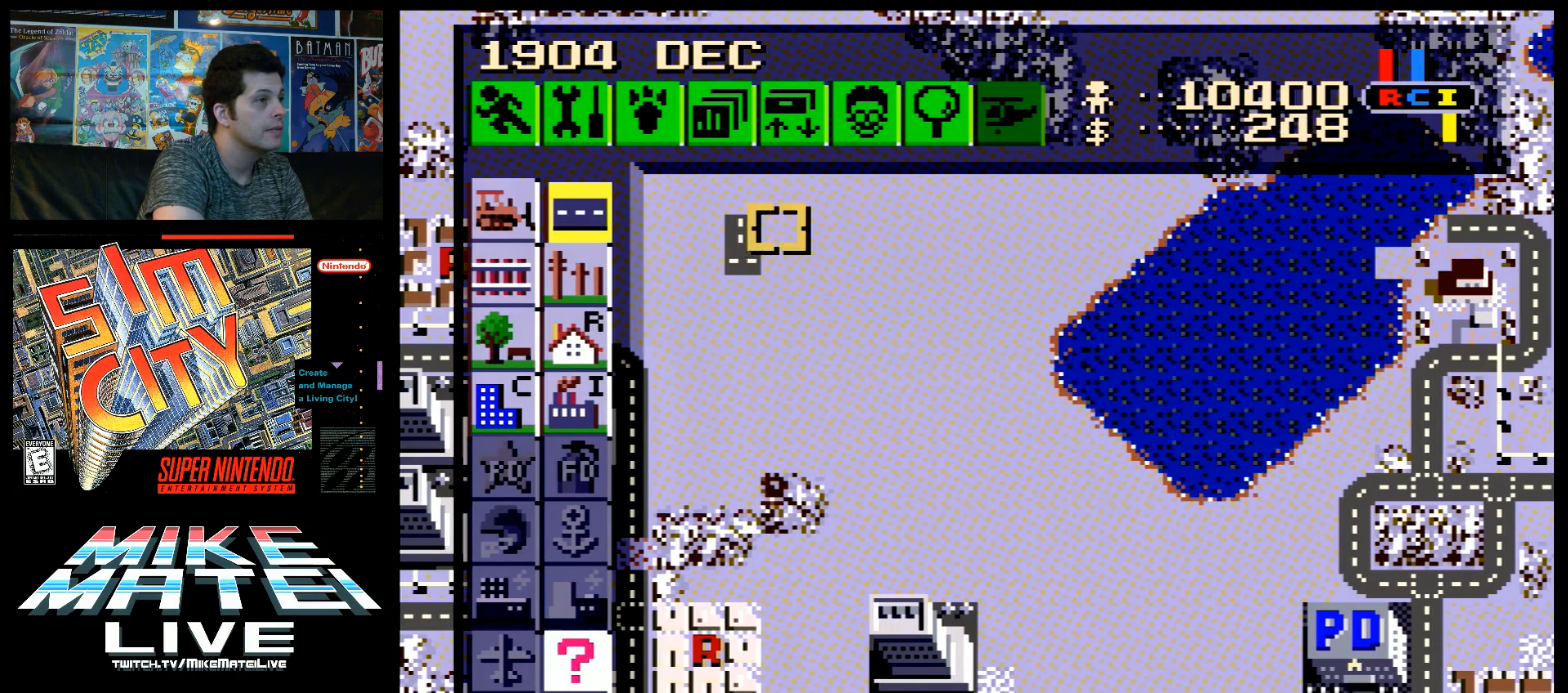
{"buttons": ["B", "DPAD_RIGHT"], "events": [[67, "DPAD_RIGHT", "up"], [167, "DPAD_LEFT", "down"], [183, "DPAD_DOWN", "up"], [267, "DPAD_UP", "down"], [283, "DPAD_LEFT", "up"], [283, "DPAD_RIGHT", "down"], [283, "DPAD_UP", "up"]]}
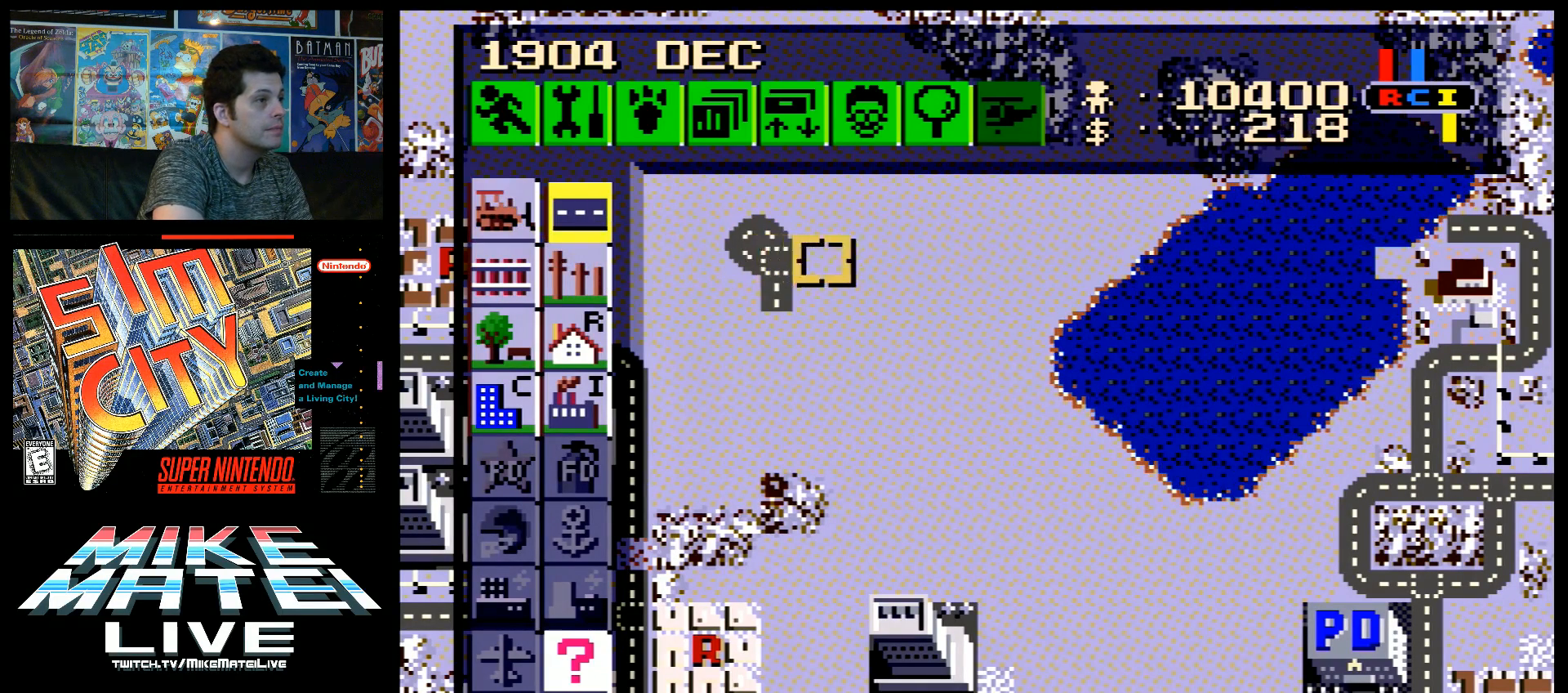
{"buttons": ["B", "DPAD_DOWN"], "events": [[233, "DPAD_DOWN", "down"], [250, "DPAD_RIGHT", "up"], [317, "DPAD_LEFT", "down"], [467, "DPAD_LEFT", "up"]]}
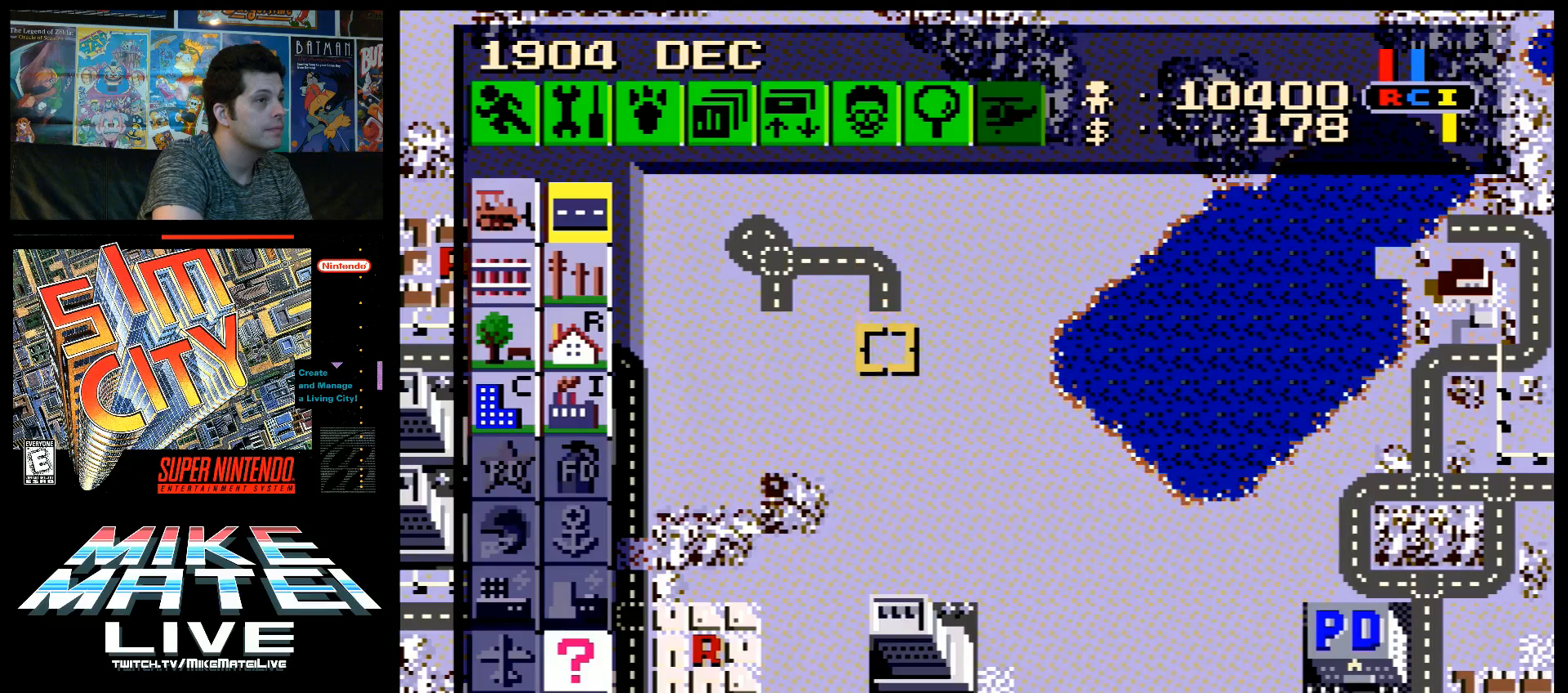
{"buttons": ["B", "DPAD_UP"], "events": [[100, "DPAD_RIGHT", "down"], [167, "DPAD_DOWN", "up"], [317, "DPAD_UP", "down"], [500, "DPAD_RIGHT", "up"]]}
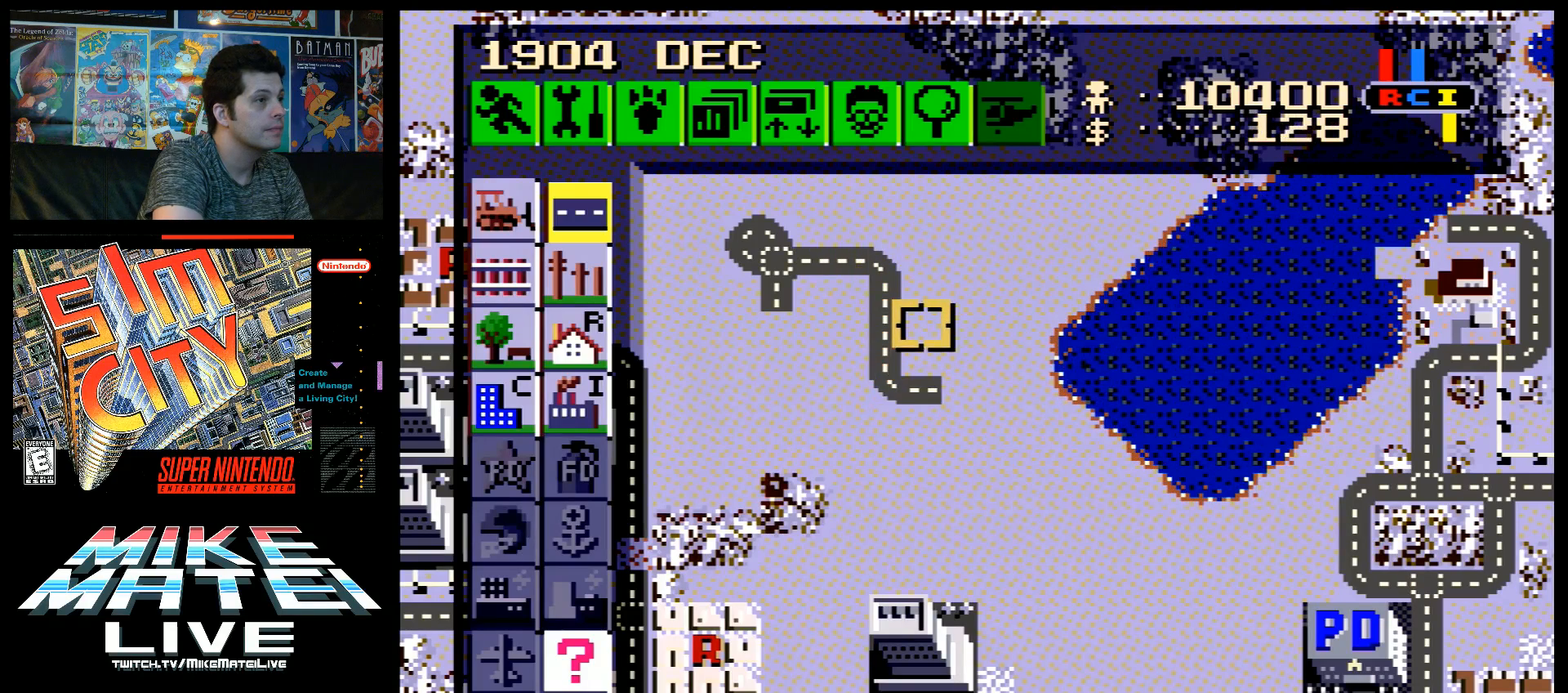
{"buttons": ["B", "DPAD_DOWN", "DPAD_RIGHT"], "events": [[167, "DPAD_RIGHT", "down"], [317, "DPAD_UP", "up"], [450, "DPAD_DOWN", "down"]]}
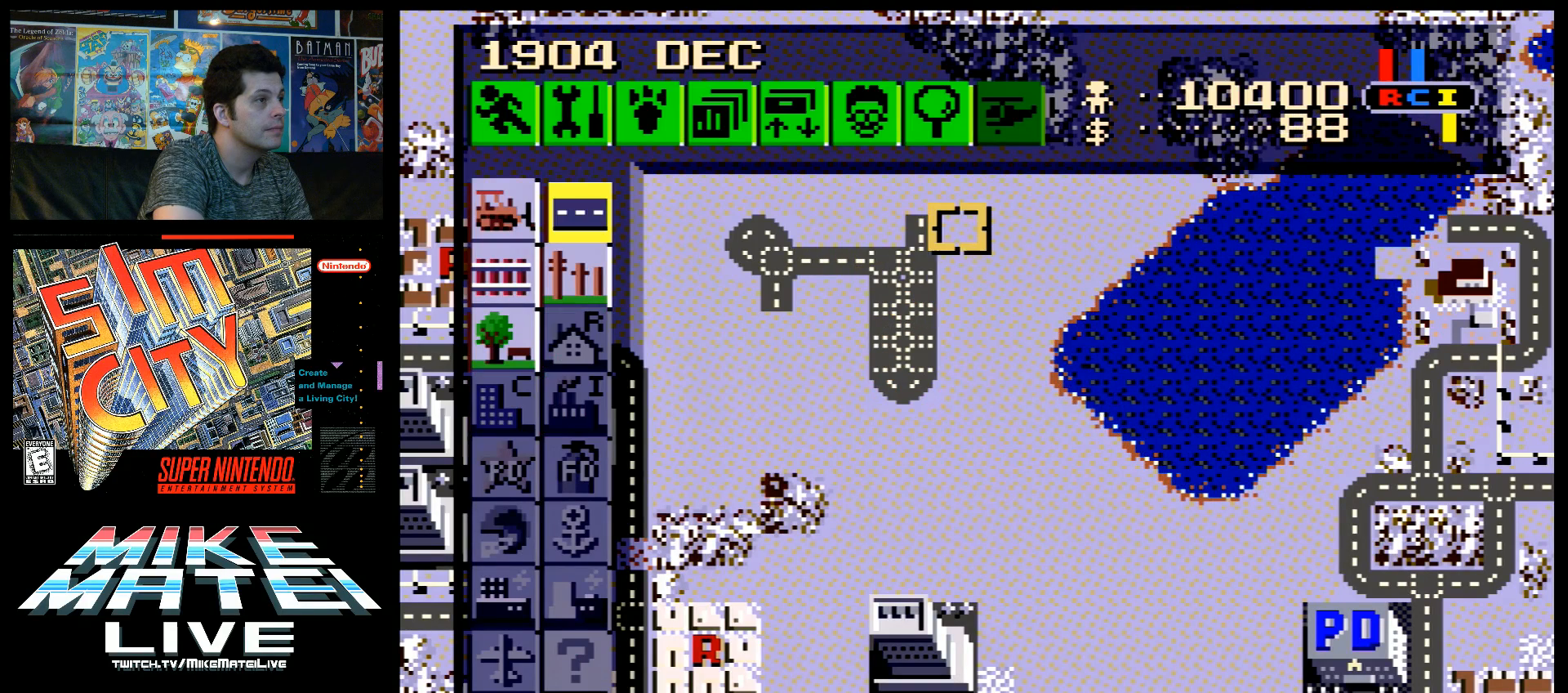
{"buttons": ["B", "DPAD_DOWN", "DPAD_RIGHT"], "events": [[317, "DPAD_RIGHT", "up"], [433, "DPAD_RIGHT", "down"]]}
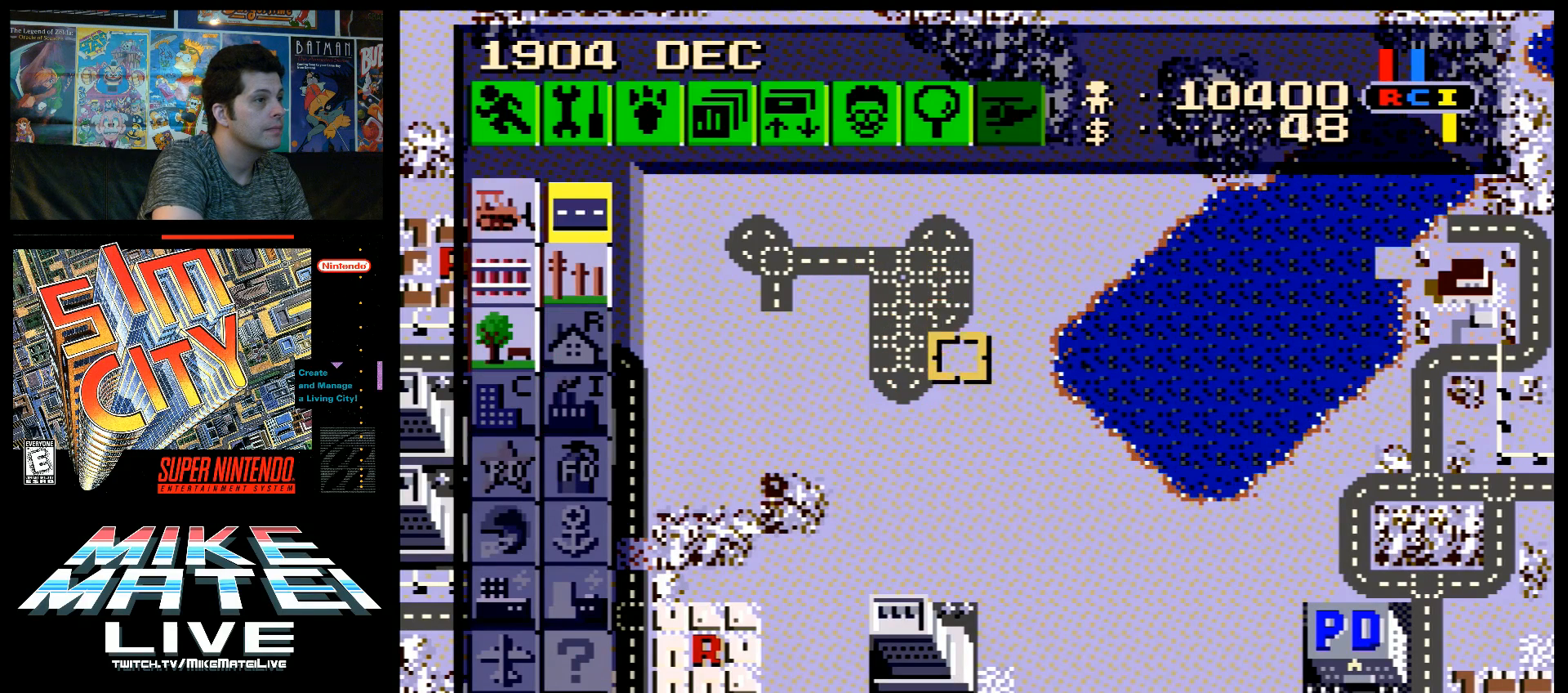
{"buttons": ["B", "DPAD_UP"], "events": [[67, "DPAD_DOWN", "up"], [217, "DPAD_UP", "down"], [450, "DPAD_RIGHT", "up"]]}
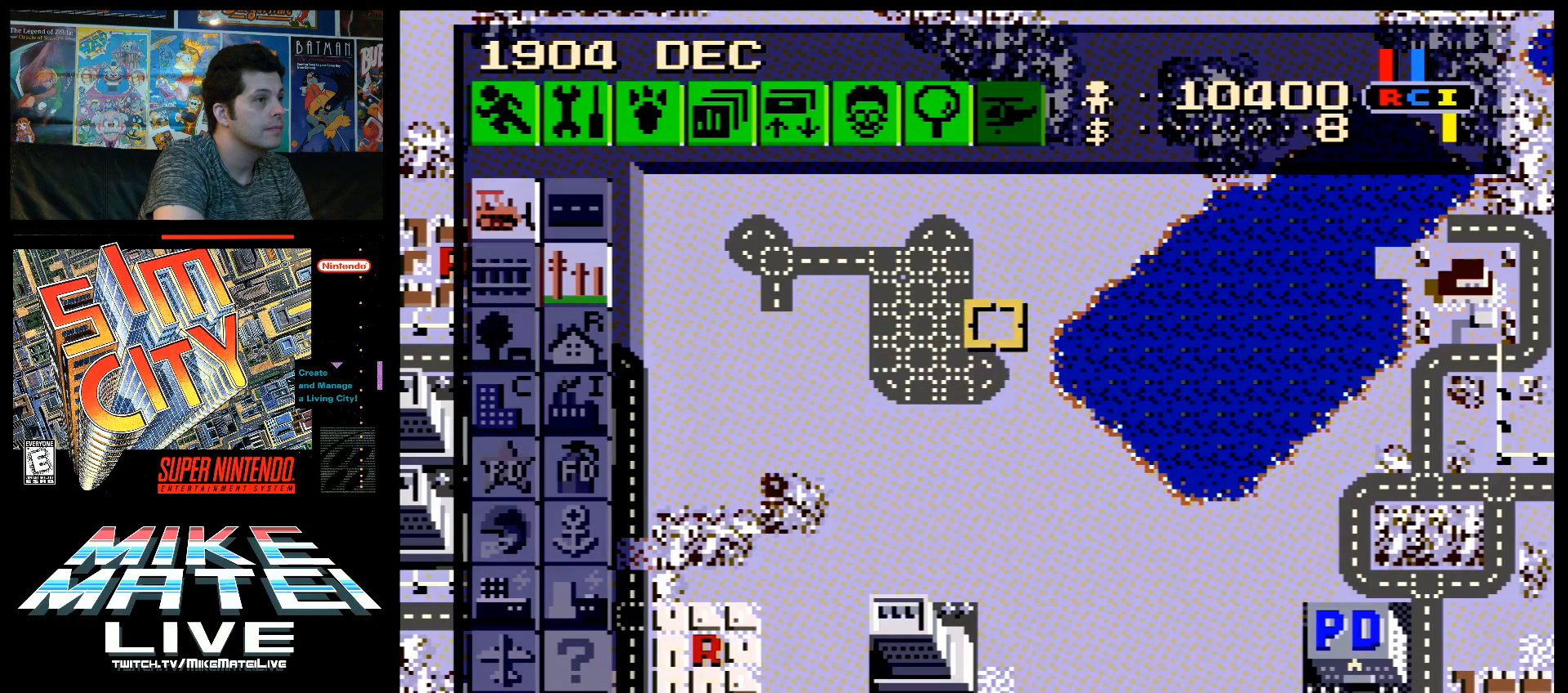
{"buttons": ["B", "DPAD_DOWN"], "events": [[100, "DPAD_RIGHT", "down"], [250, "DPAD_UP", "up"], [383, "DPAD_DOWN", "down"], [433, "DPAD_RIGHT", "up"]]}
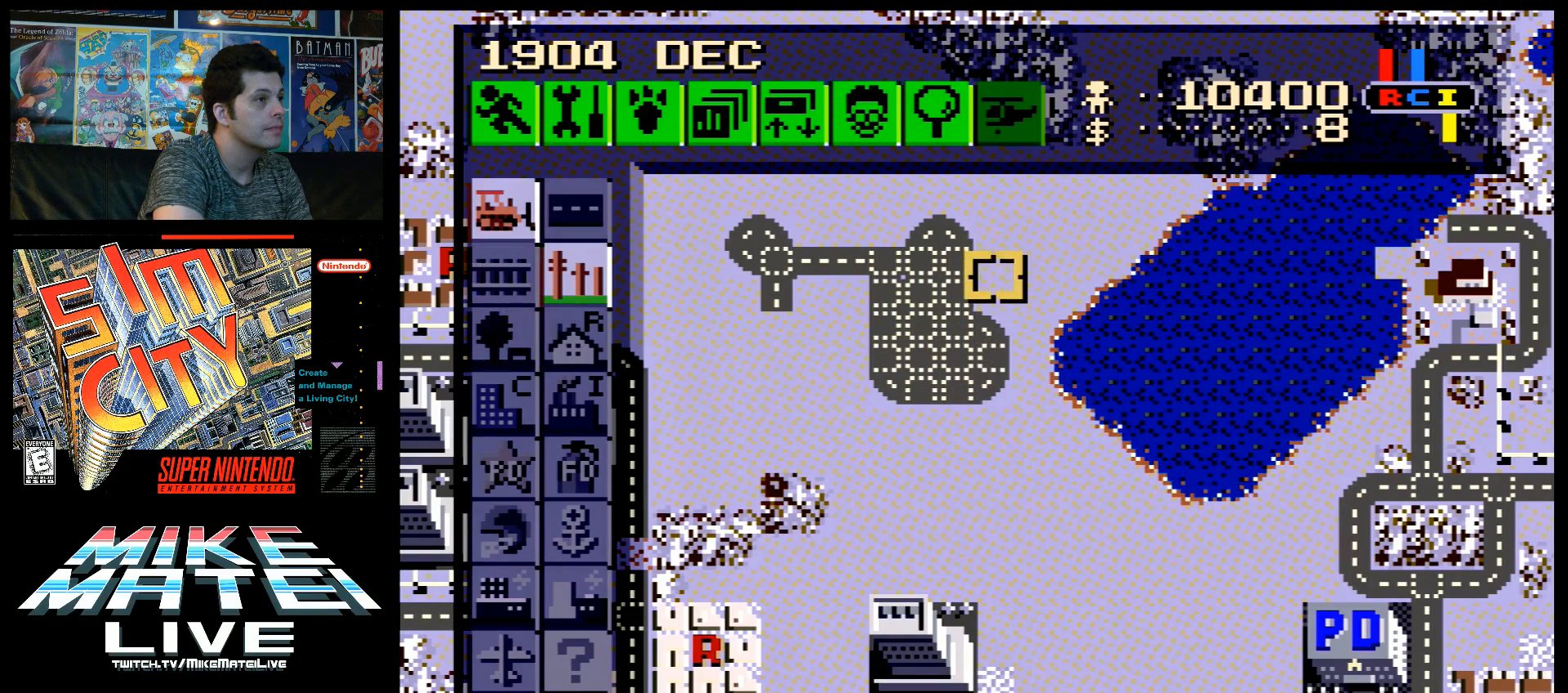
{"buttons": ["DPAD_LEFT"], "events": [[100, "B", "up"], [167, "DPAD_DOWN", "up"], [217, "DPAD_DOWN", "down"], [217, "DPAD_LEFT", "down"], [250, "DPAD_DOWN", "up"], [350, "B", "down"], [433, "B", "up"]]}
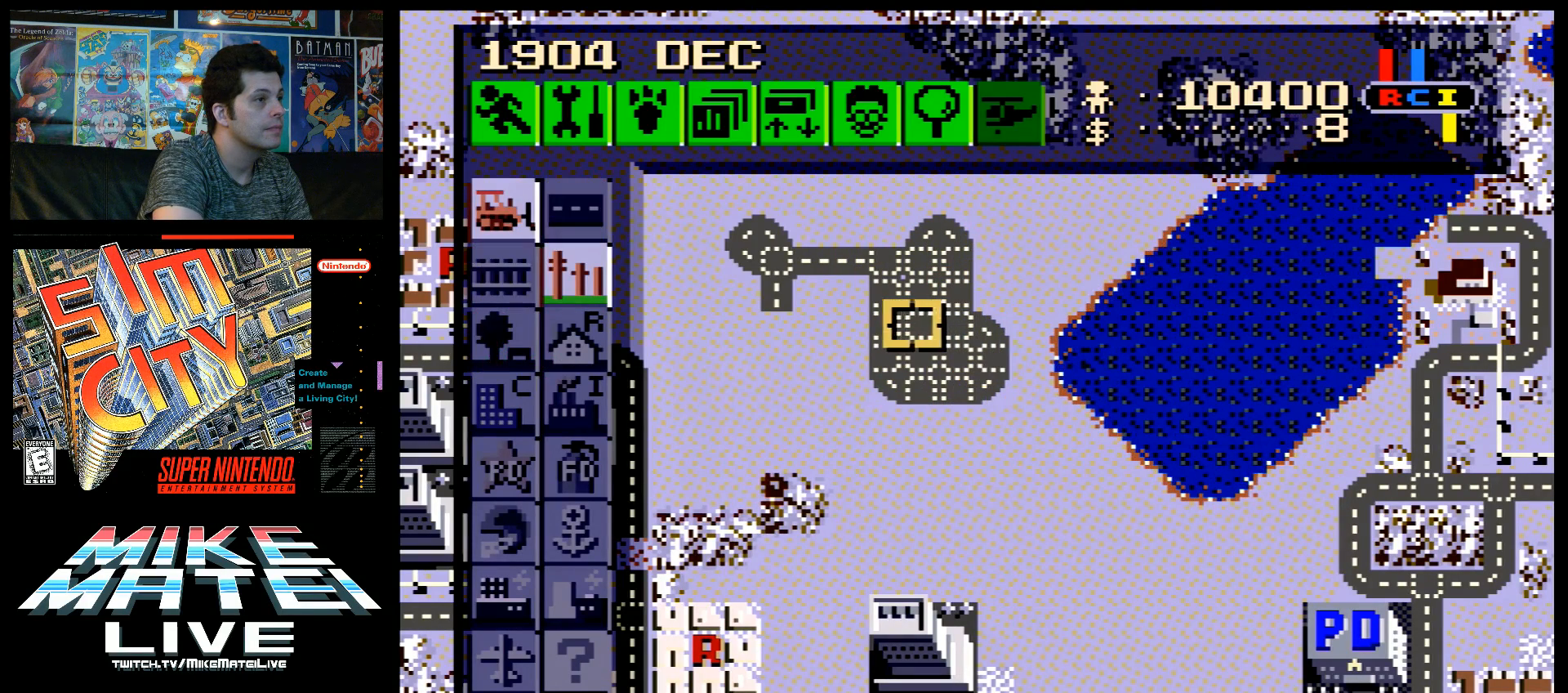
{"buttons": ["DPAD_UP", "DPAD_LEFT"], "events": [[217, "DPAD_UP", "down"]]}
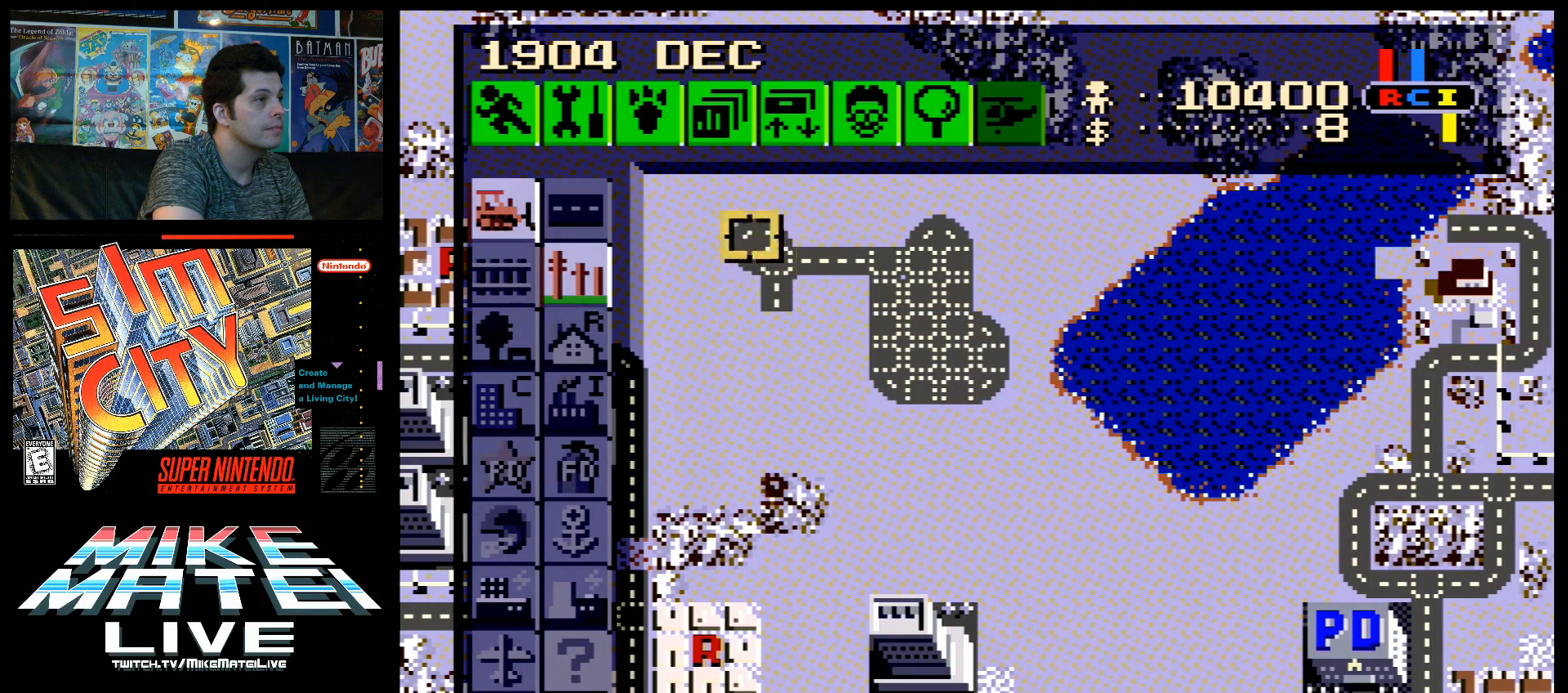
{"buttons": ["DPAD_LEFT"], "events": [[33, "DPAD_UP", "up"]]}
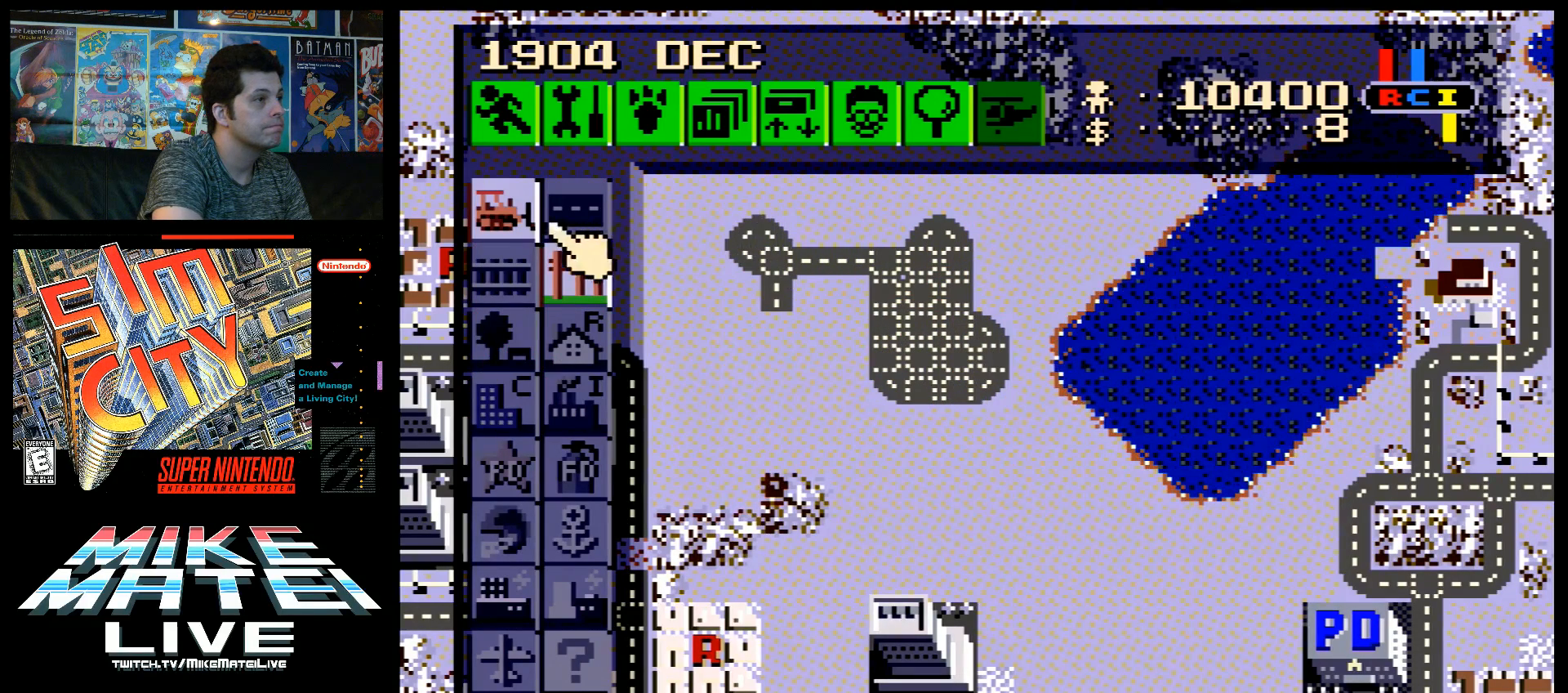
{"buttons": ["DPAD_RIGHT"], "events": [[150, "B", "down"], [183, "DPAD_LEFT", "up"], [283, "B", "up"], [317, "DPAD_RIGHT", "down"]]}